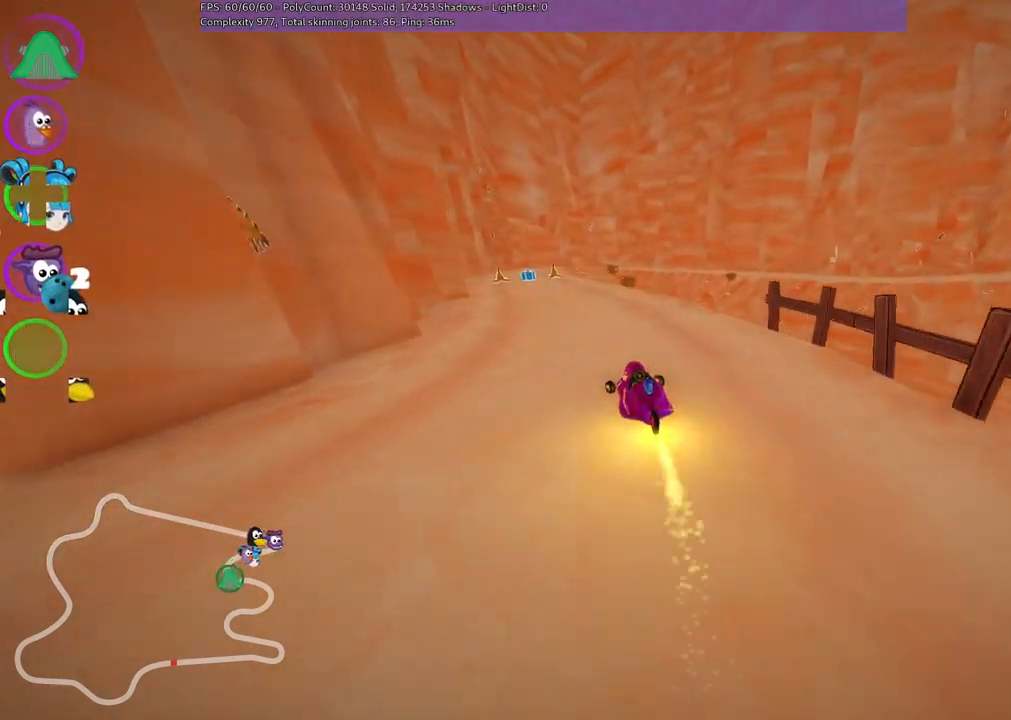
Gameplay with keyboard; each line is a JSON object with the keys held at the frame after it. "events" lists presses ("down") and releases ("up") of ".", "/", "alt_r", "b", "c", "comma", "ctrl_r", "down", "f", "g", "h", "j", "k", "l", "left", "m", "n", "quote", "return", "right", "semicolon", "shift_r", "space", "super", "up" and "v" between this image and that frame as [ms after this image, input, new state], when the widget could be followed in between. No other keys are recorded. Mouse input is not recorded.
{"keys": ["up"], "events": [[100, "left", "up"], [383, "right", "down"], [483, "right", "up"]]}
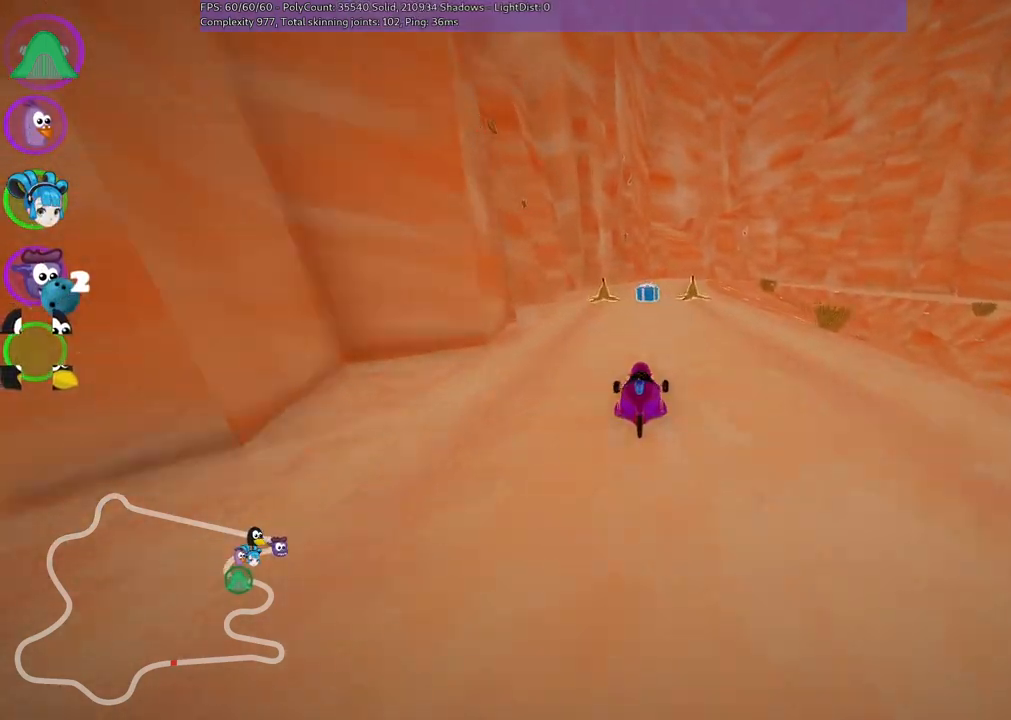
{"keys": ["up"], "events": [[367, "left", "down"], [500, "left", "up"]]}
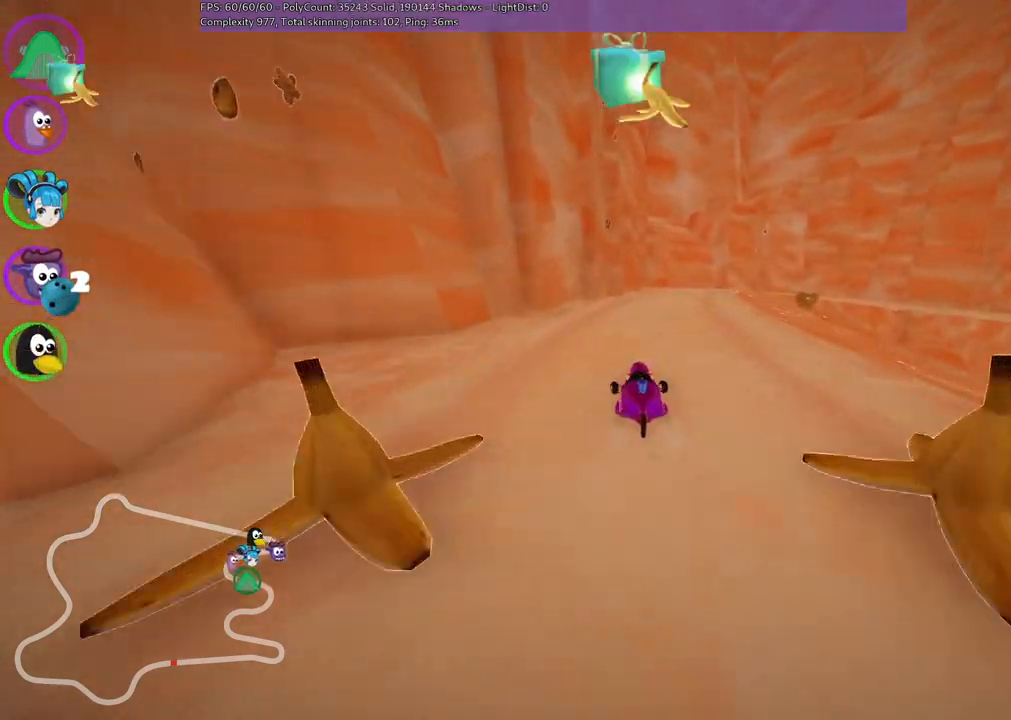
{"keys": ["left", "m", "right", "up"], "events": [[50, "right", "down"], [100, "m", "down"], [150, "b", "down"], [150, "left", "down"], [283, "b", "up"], [283, "right", "up"], [383, "left", "up"], [383, "right", "down"], [467, "left", "down"]]}
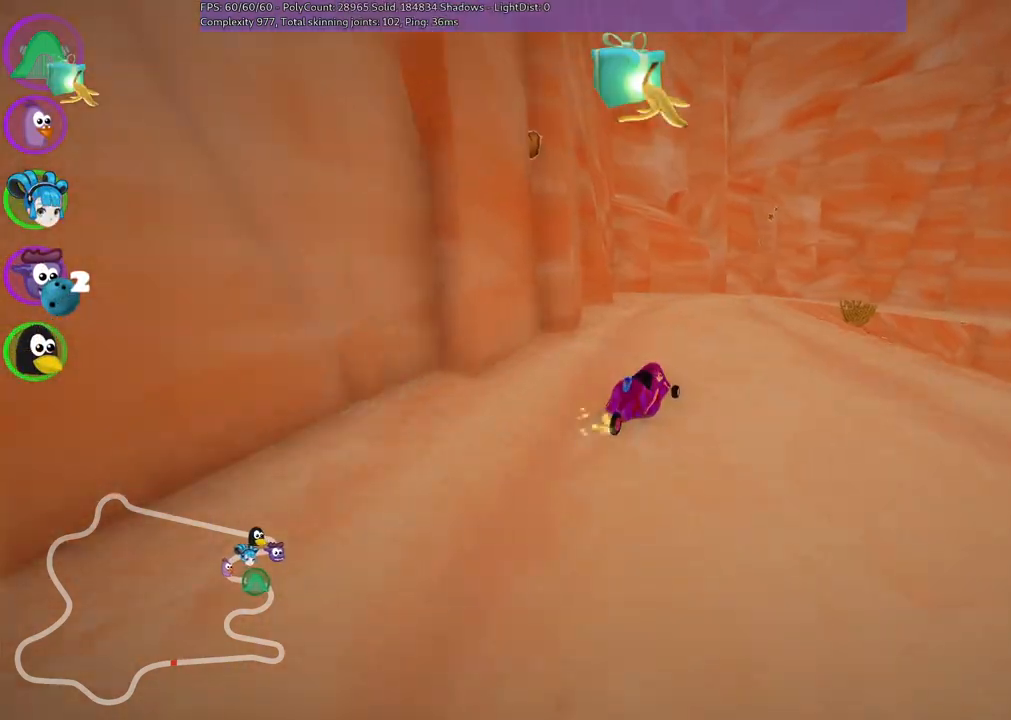
{"keys": ["left", "m", "right", "up"], "events": [[17, "right", "up"], [167, "right", "down"], [300, "right", "up"], [400, "right", "down"]]}
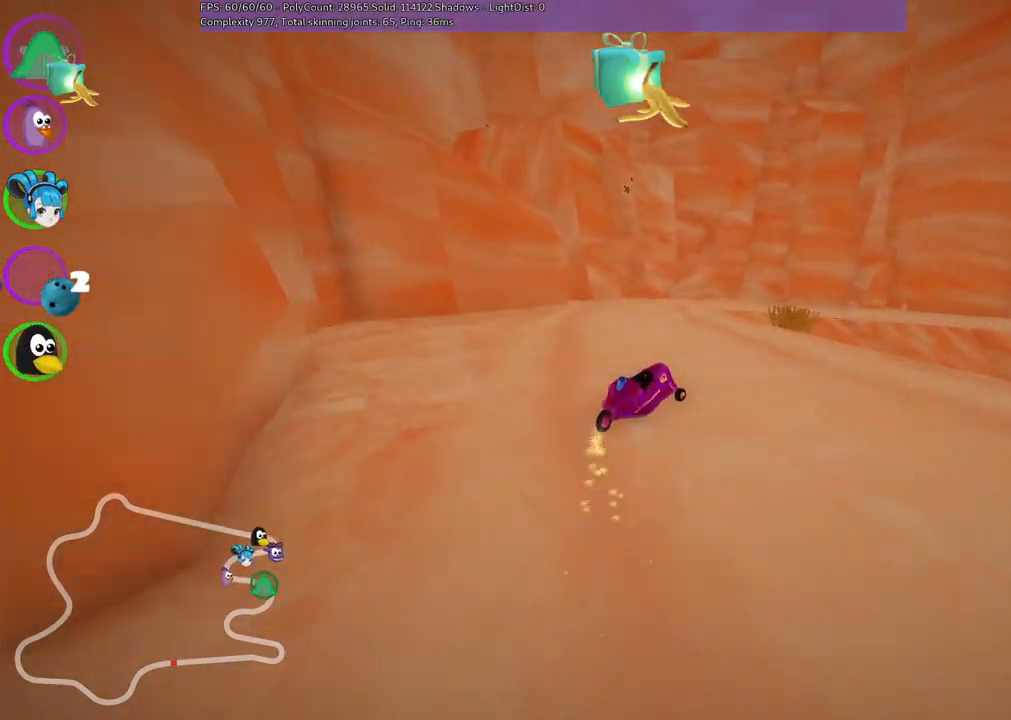
{"keys": ["left", "m", "right", "up"], "events": [[183, "right", "up"], [267, "right", "down"]]}
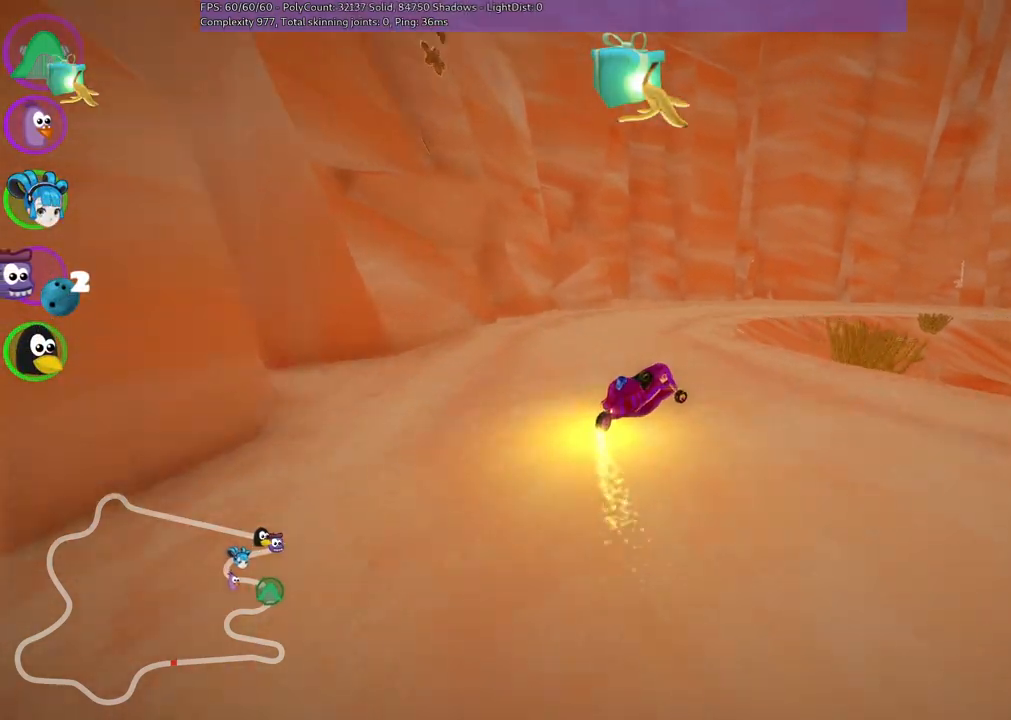
{"keys": ["up"], "events": [[17, "left", "up"], [17, "m", "up"], [50, "right", "up"]]}
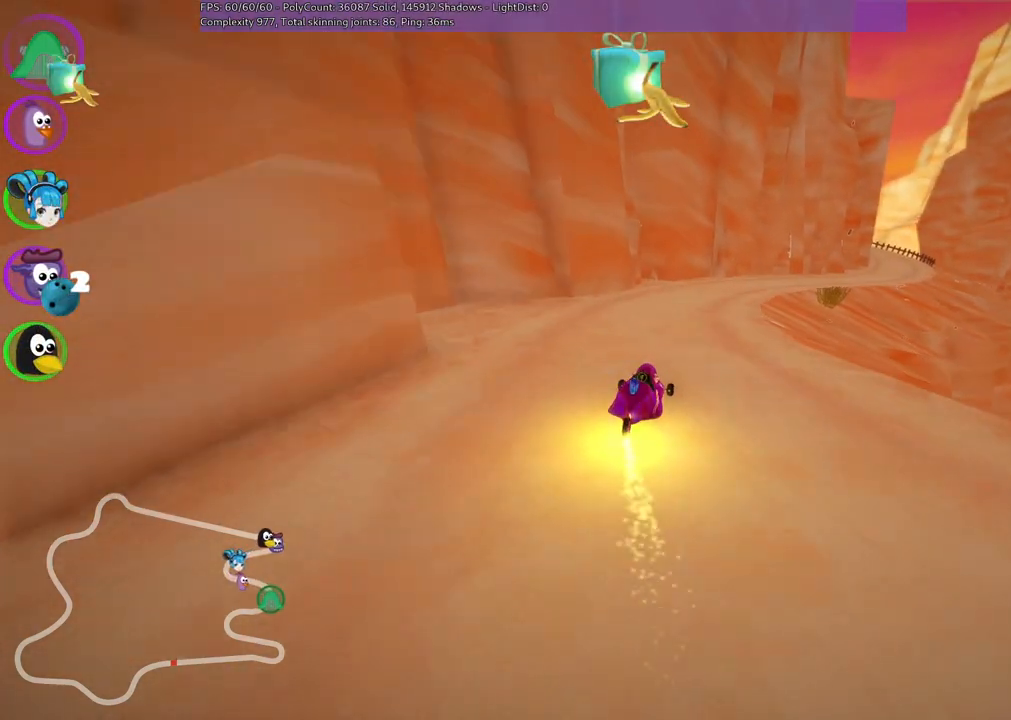
{"keys": ["left", "m", "up"], "events": [[33, "m", "down"], [33, "right", "down"], [167, "left", "down"], [217, "right", "up"], [317, "right", "down"], [450, "right", "up"]]}
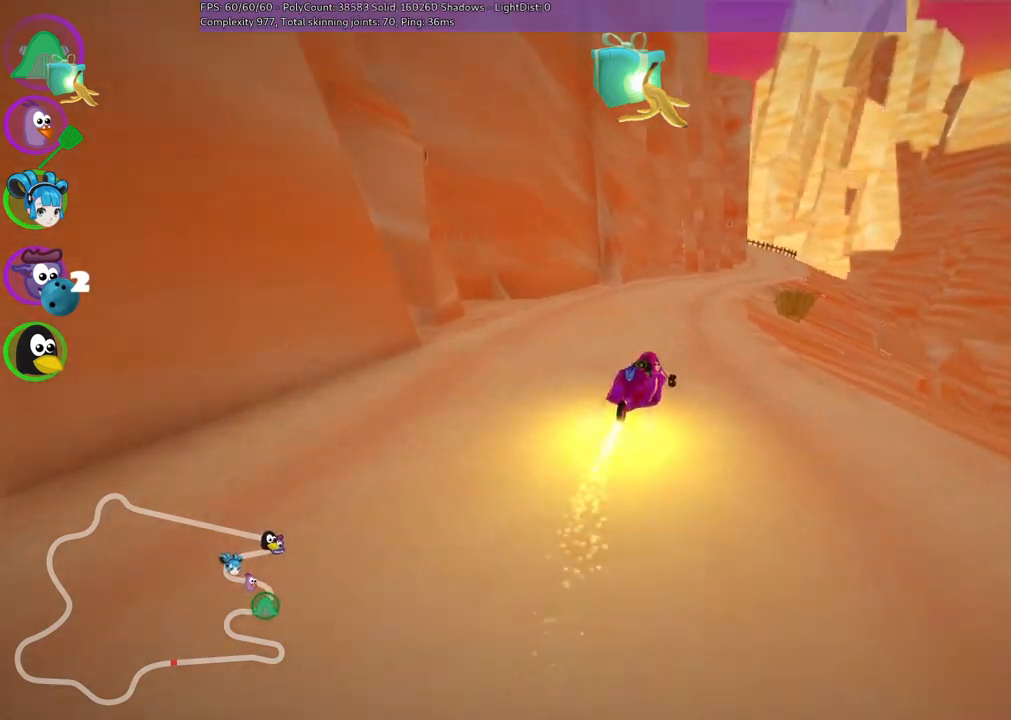
{"keys": ["left", "m", "up"], "events": [[133, "right", "down"], [433, "right", "up"]]}
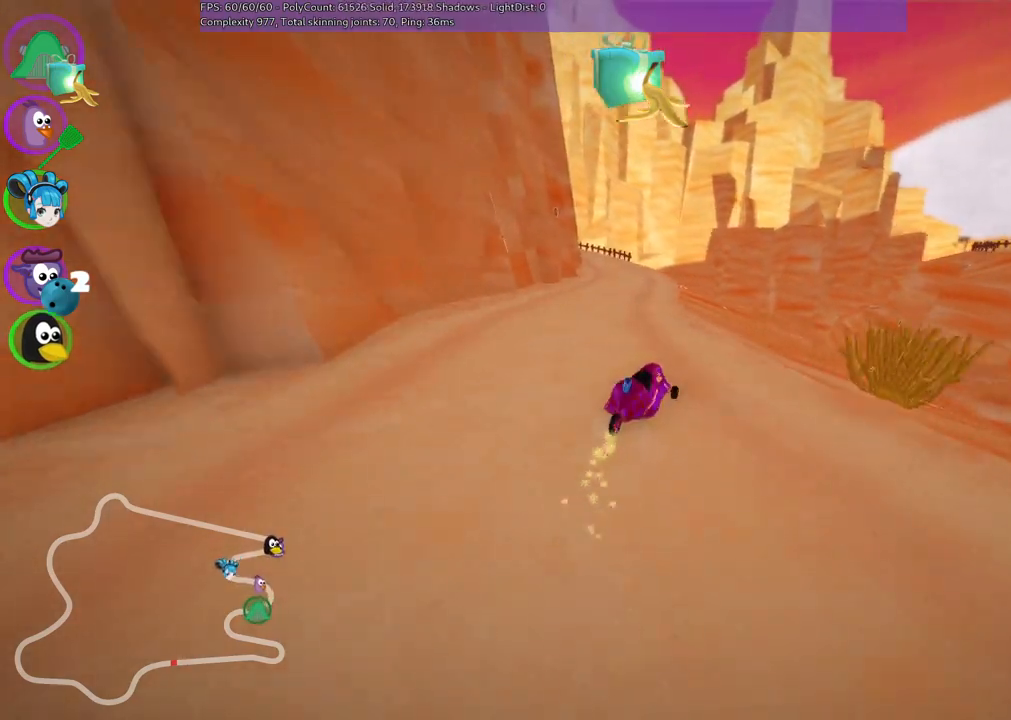
{"keys": ["left"], "events": [[200, "left", "up"], [250, "m", "up"], [400, "up", "up"], [483, "left", "down"]]}
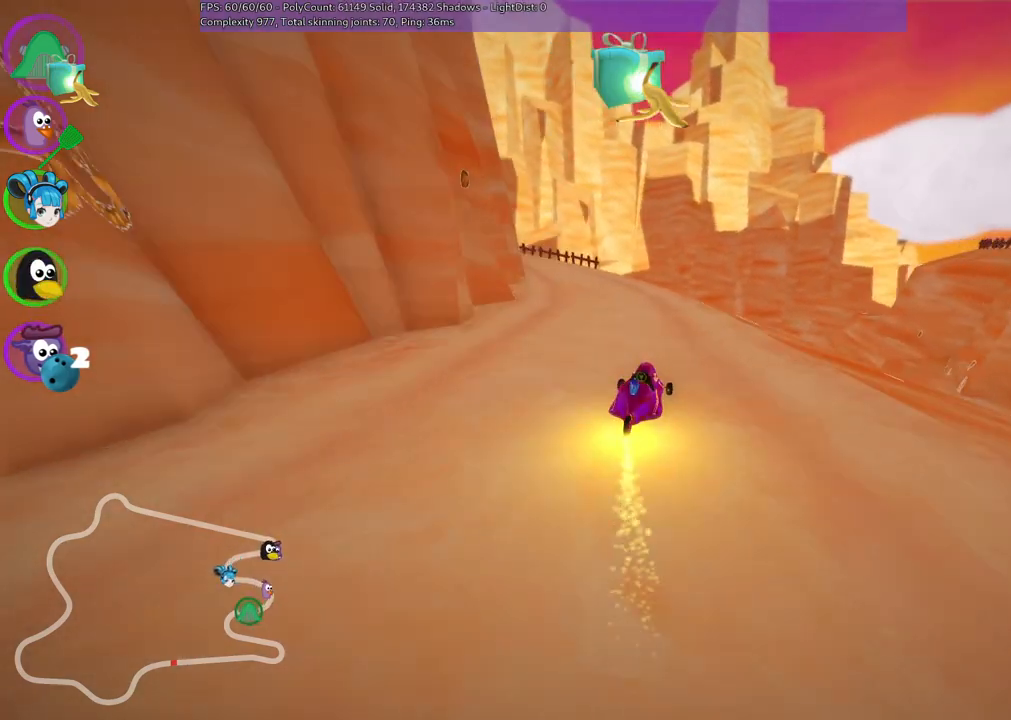
{"keys": ["left", "m"], "events": [[83, "up", "down"], [233, "left", "up"], [367, "left", "down"], [367, "m", "down"], [417, "up", "up"]]}
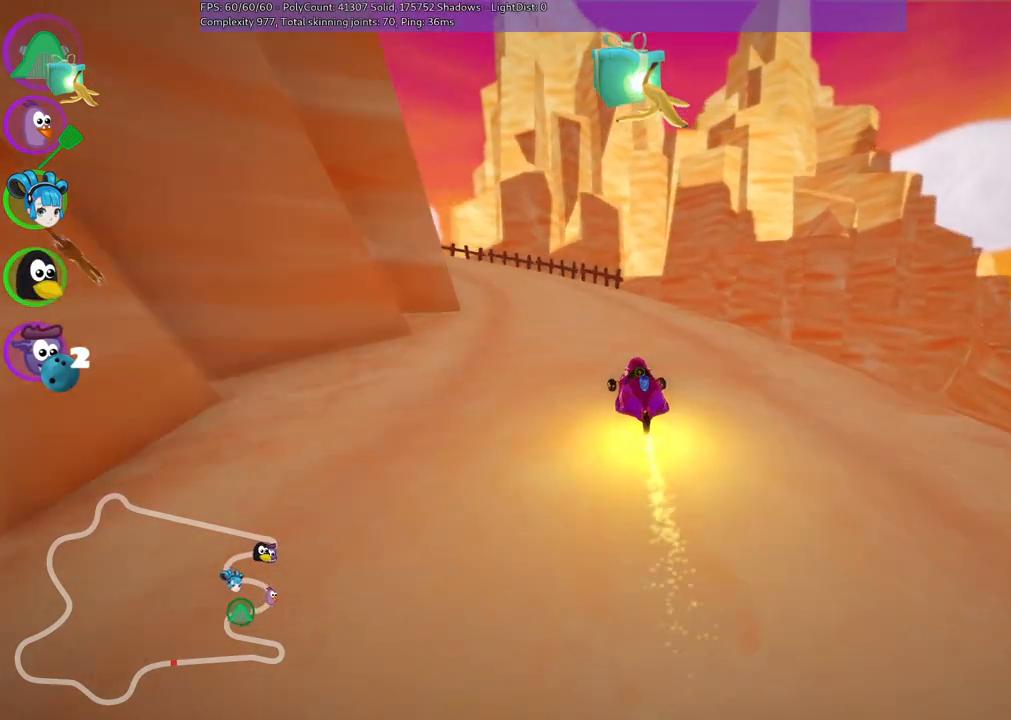
{"keys": ["left", "up"], "events": [[383, "up", "down"], [483, "m", "up"]]}
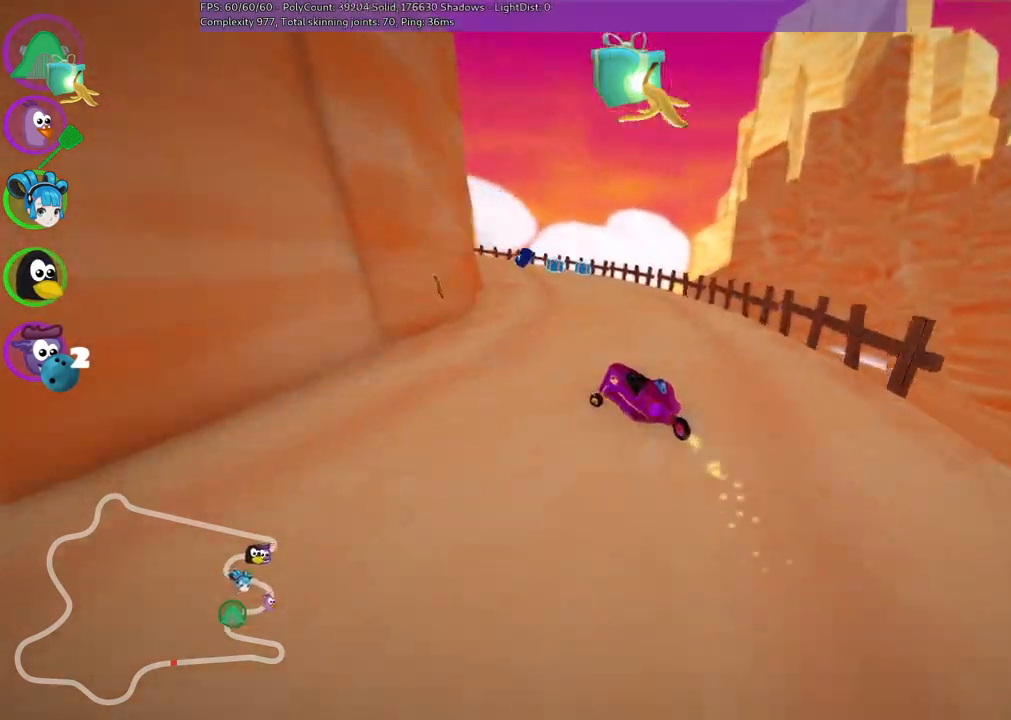
{"keys": ["up"], "events": [[33, "left", "up"], [333, "right", "down"], [500, "right", "up"]]}
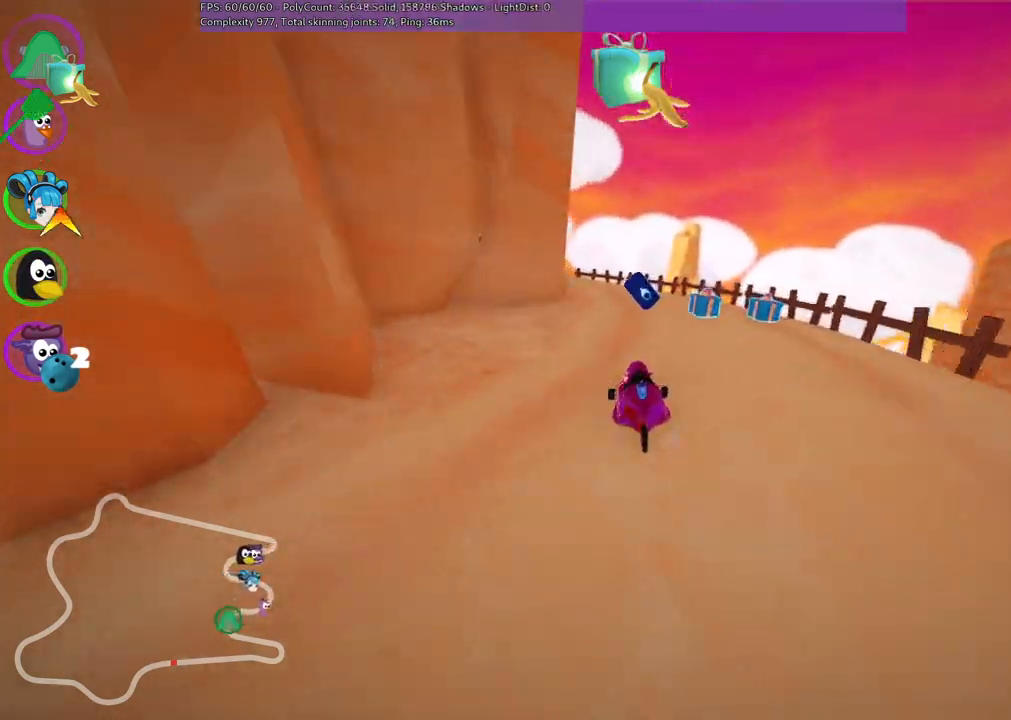
{"keys": ["left", "up"], "events": [[183, "left", "down"], [183, "m", "down"], [383, "m", "up"]]}
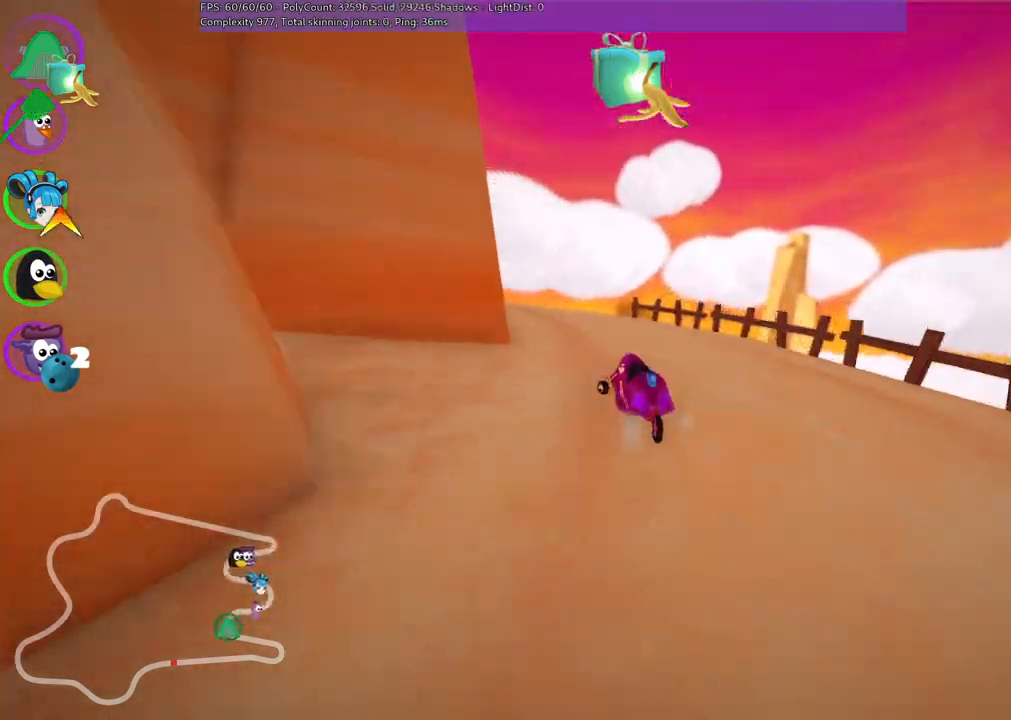
{"keys": ["m", "right", "space"], "events": [[117, "left", "up"], [167, "m", "down"], [167, "right", "down"], [200, "up", "up"], [400, "space", "down"]]}
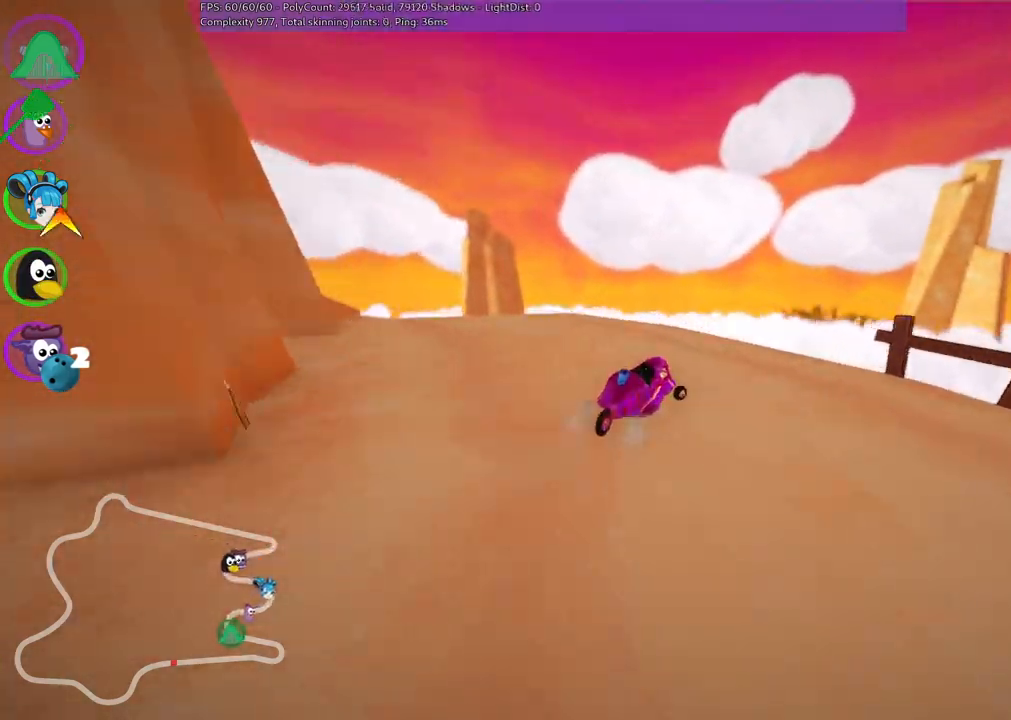
{"keys": ["m", "right"], "events": [[83, "down", "down"], [83, "space", "up"], [233, "down", "up"]]}
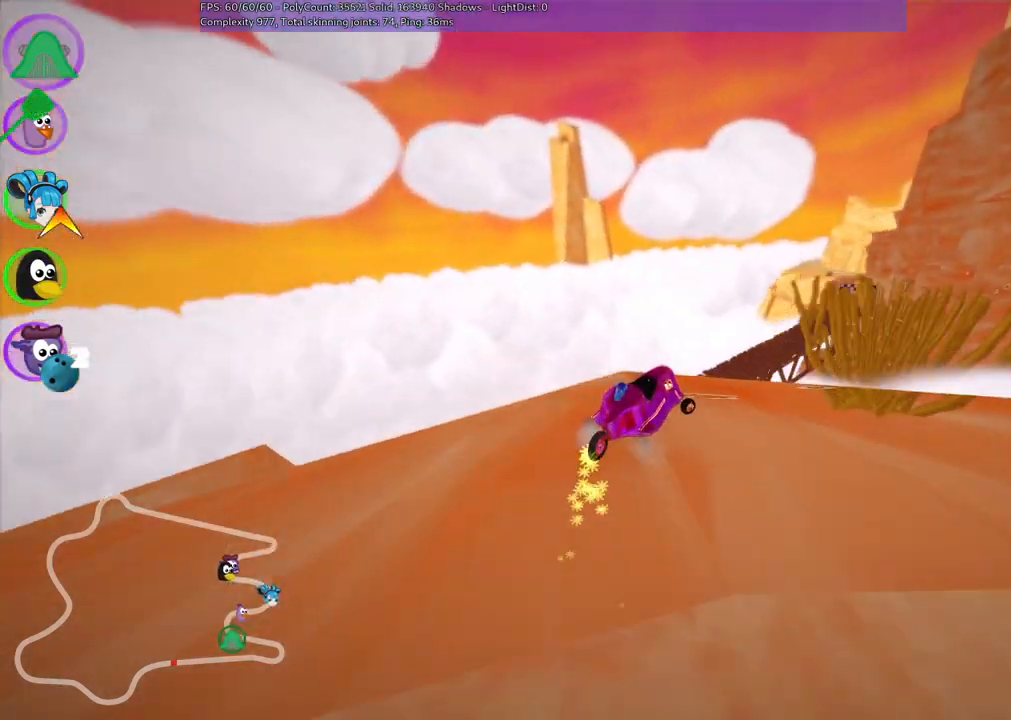
{"keys": ["right"], "events": [[300, "m", "up"]]}
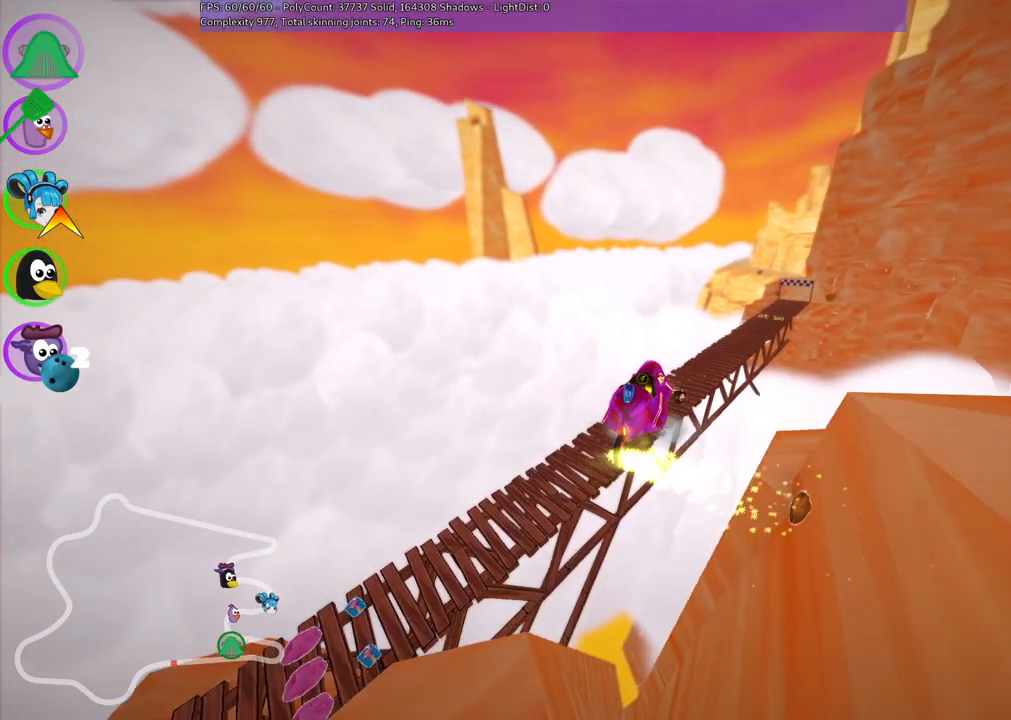
{"keys": ["right"], "events": []}
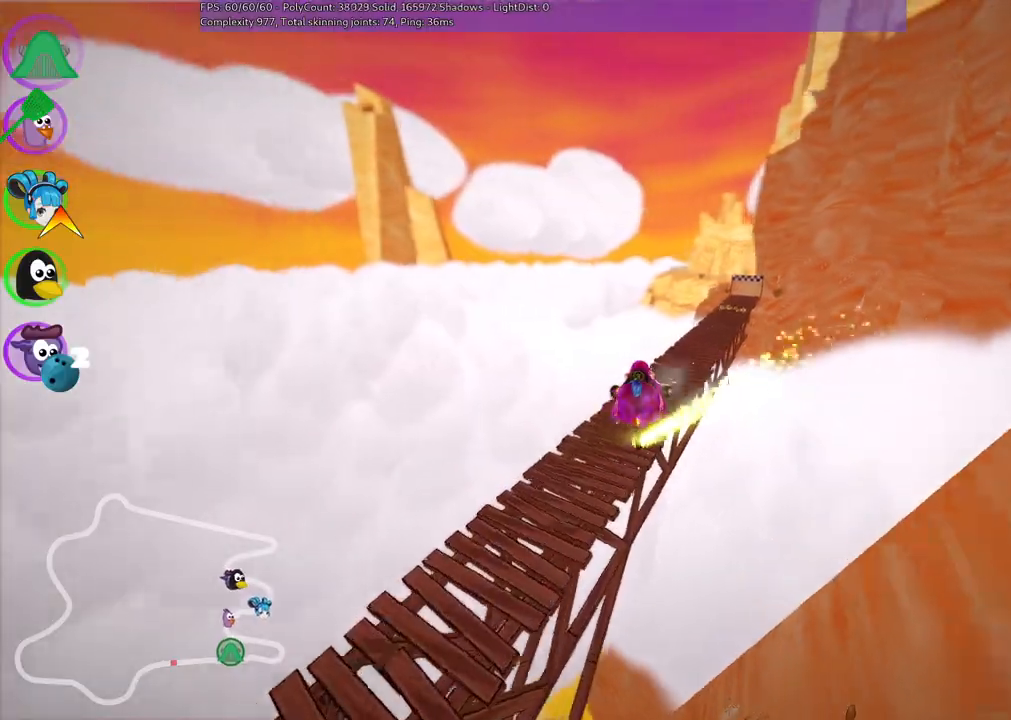
{"keys": ["m", "right", "up"], "events": [[233, "up", "down"], [283, "m", "down"]]}